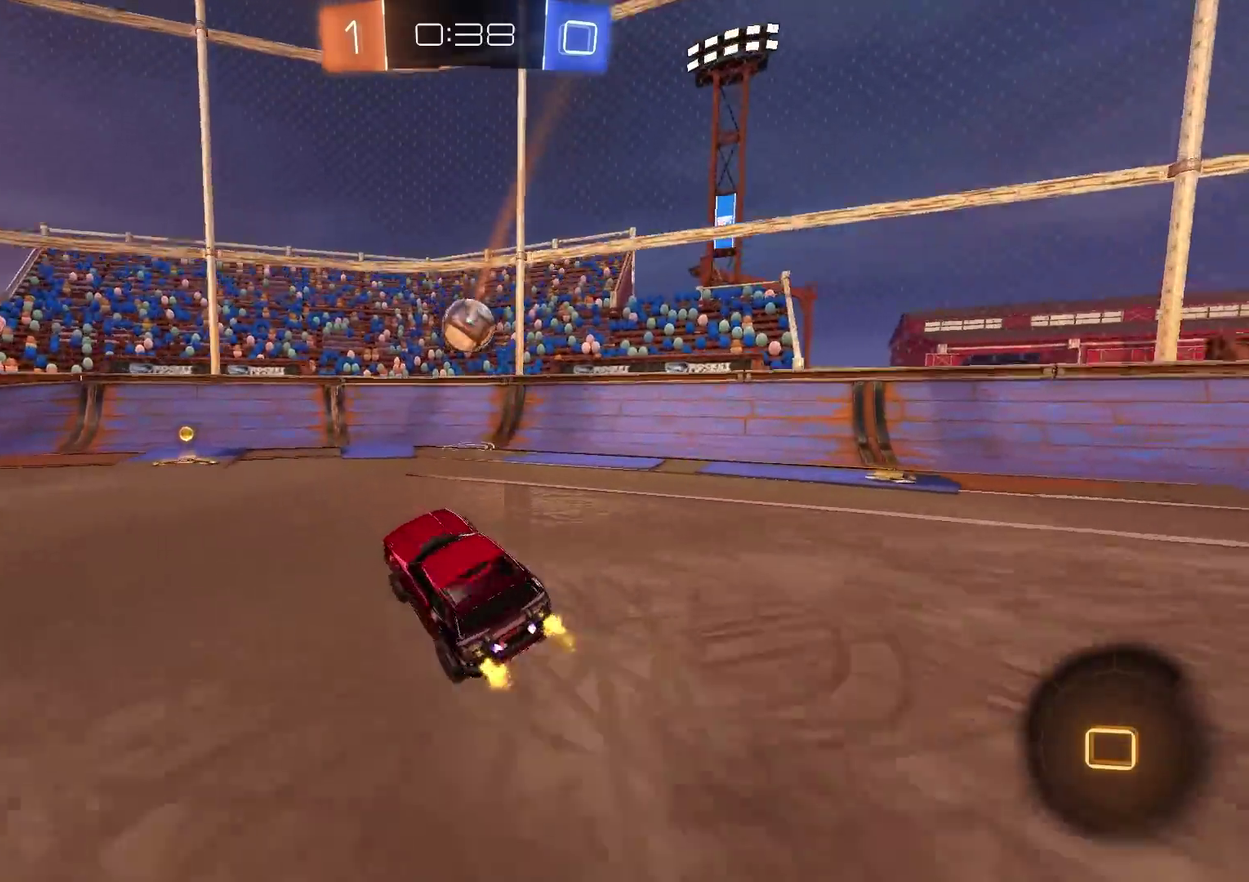
Gameplay with a controller (PlayStation layout); each line is a JSON object with the inputs held at the frame after it. "events" lists button and stick changes between this image and that frame as [ms after this image, input, new state], when the widget could be followed in between. Not read: L1 R1.
{"buttons": ["CIRCLE", "R2"], "left_stick": "center", "right_stick": "center", "events": [[300, "CIRCLE", "down"], [484, "left_stick", "center"]]}
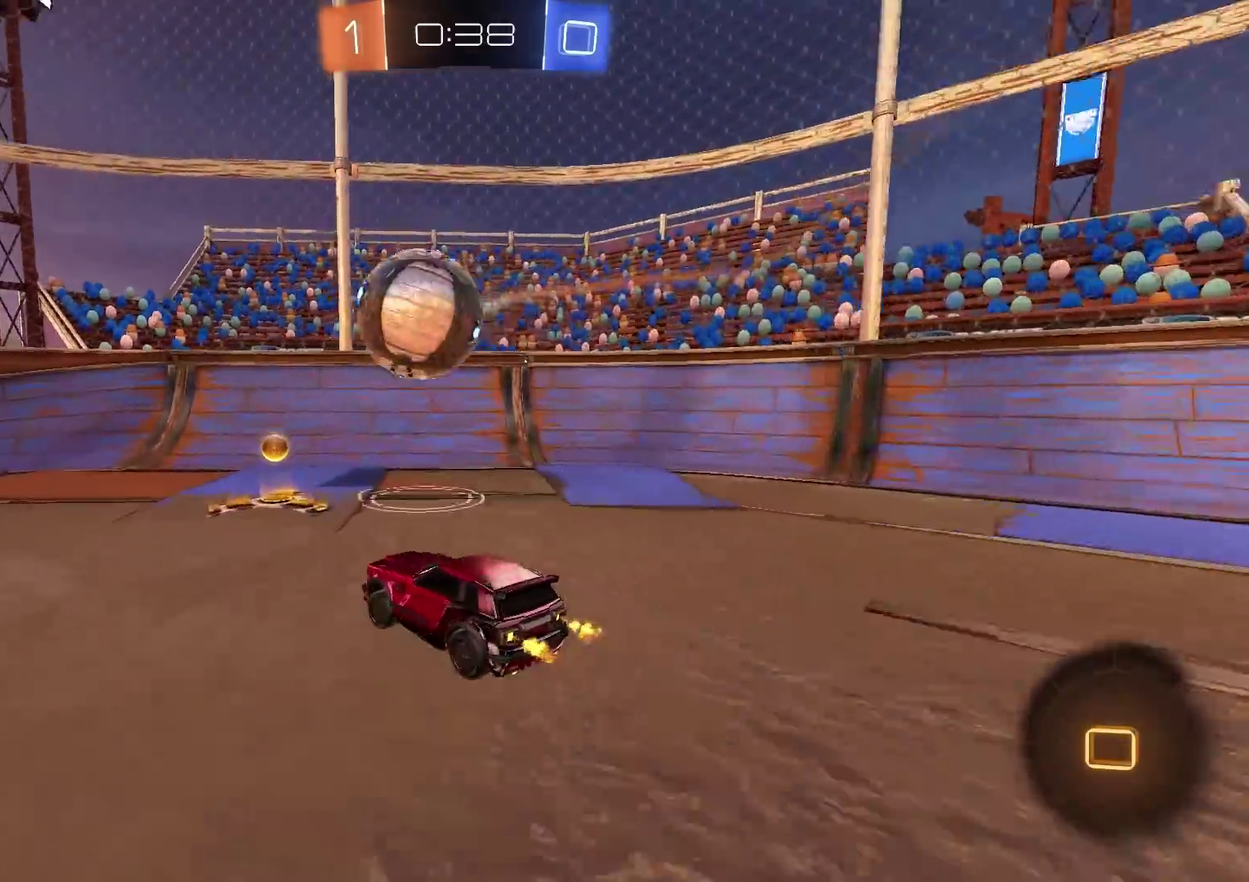
{"buttons": ["CIRCLE", "R2"], "left_stick": "left", "right_stick": "center", "events": [[34, "left_stick", "left"]]}
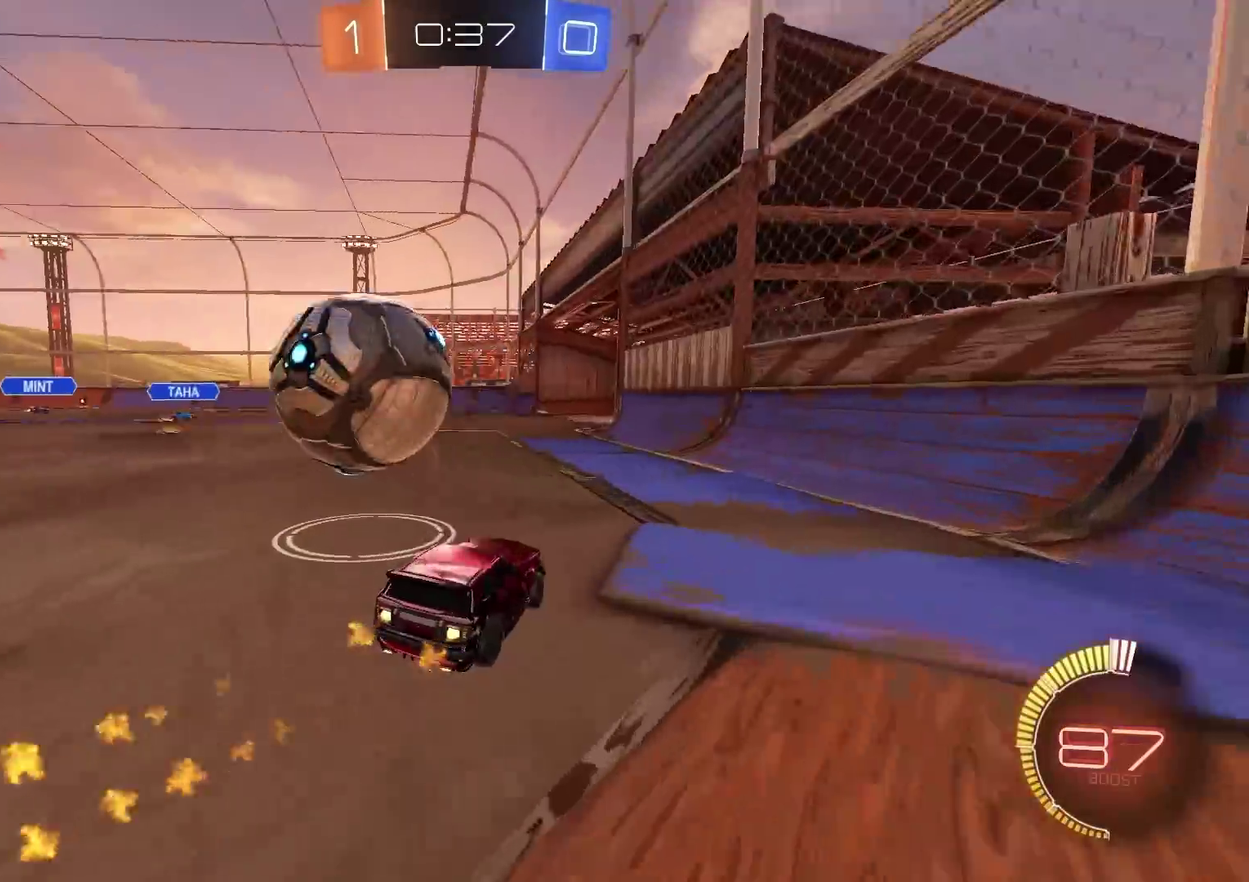
{"buttons": ["CIRCLE", "R2"], "left_stick": "down-right", "right_stick": "center", "events": [[100, "CIRCLE", "up"], [100, "L2", "down"], [117, "R2", "up"], [200, "R2", "down"], [233, "CIRCLE", "down"], [233, "L2", "up"], [367, "left_stick", "down-right"], [384, "CROSS", "down"], [500, "CROSS", "up"]]}
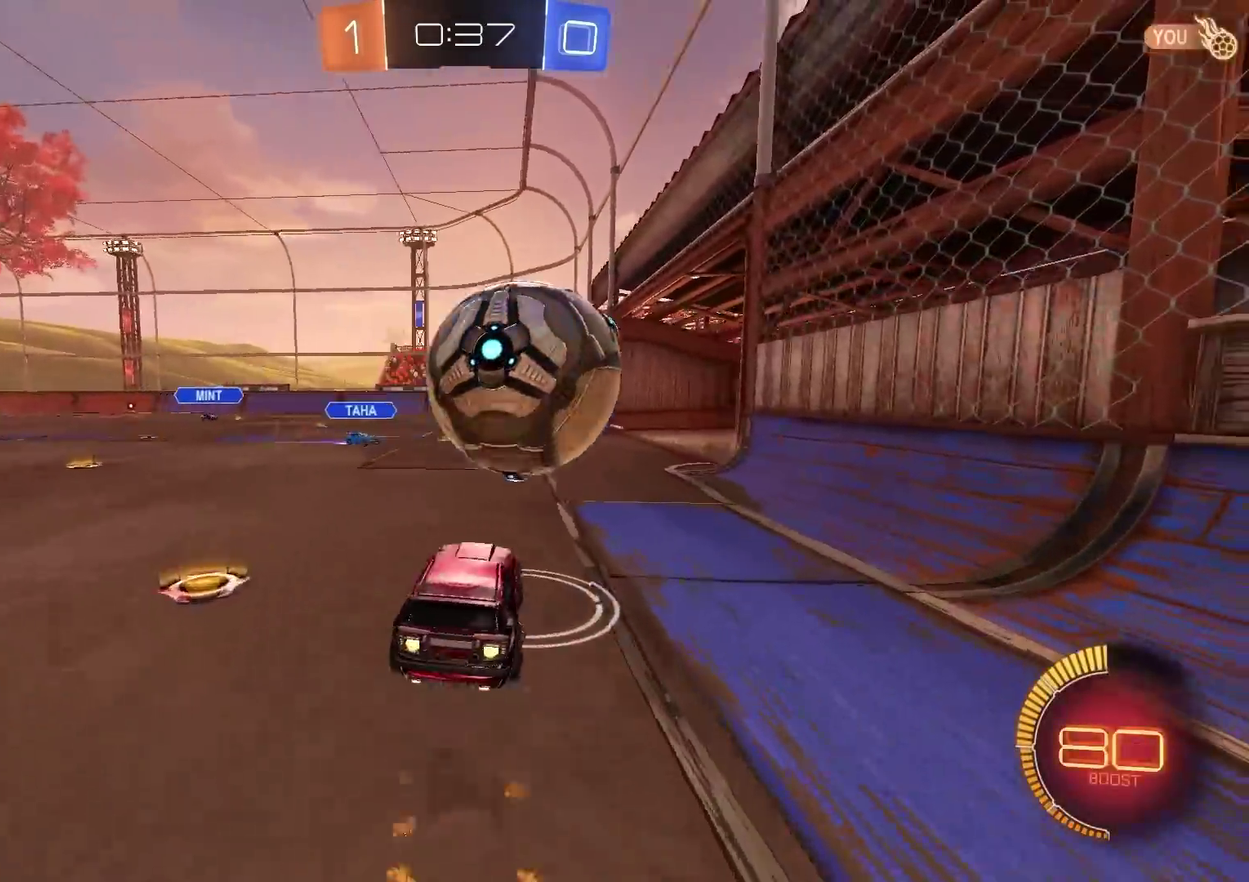
{"buttons": ["CIRCLE", "R2"], "left_stick": "down-right", "right_stick": "center"}
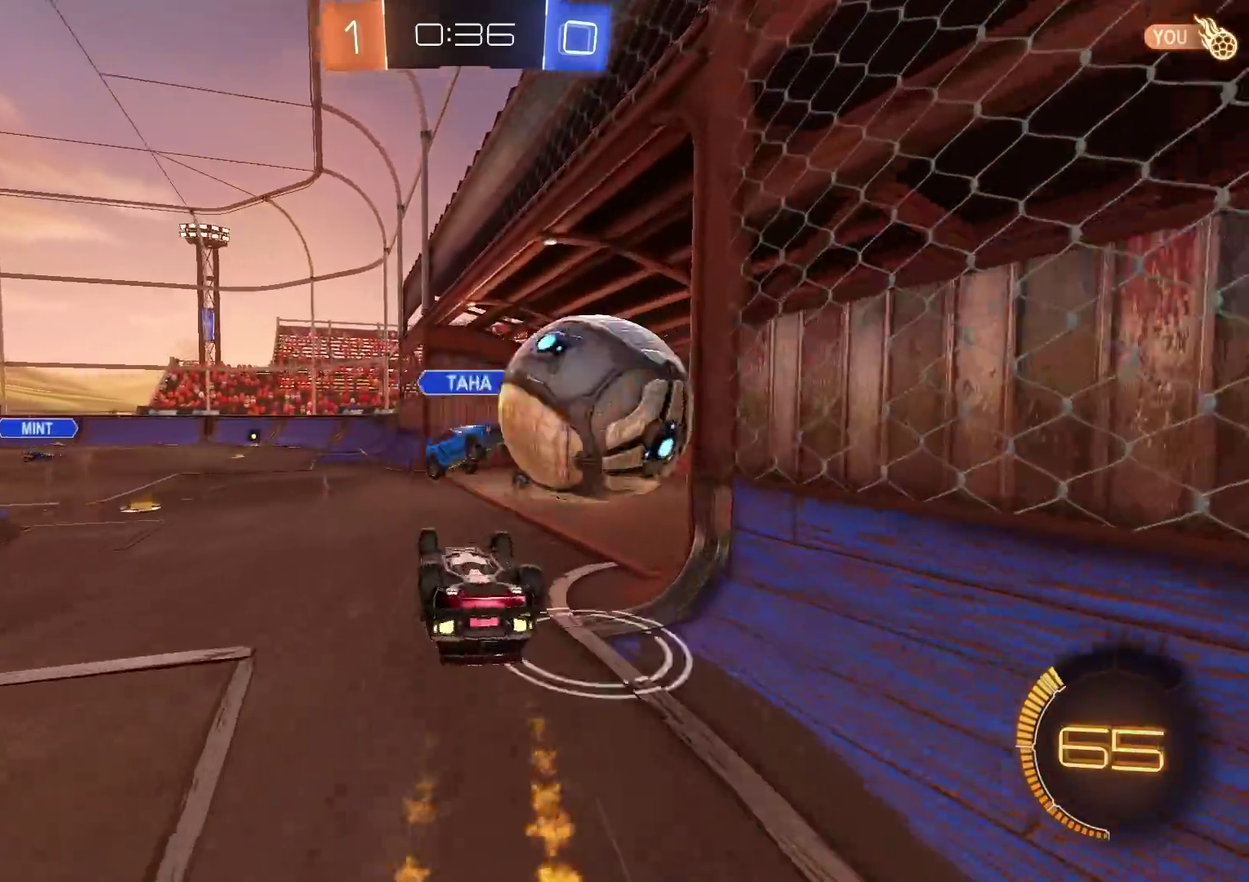
{"buttons": ["R2"], "left_stick": "left", "right_stick": "center", "events": [[67, "TRIANGLE", "down"], [133, "left_stick", "down"], [183, "TRIANGLE", "up"], [250, "CIRCLE", "up"], [300, "left_stick", "down-right"], [417, "left_stick", "left"]]}
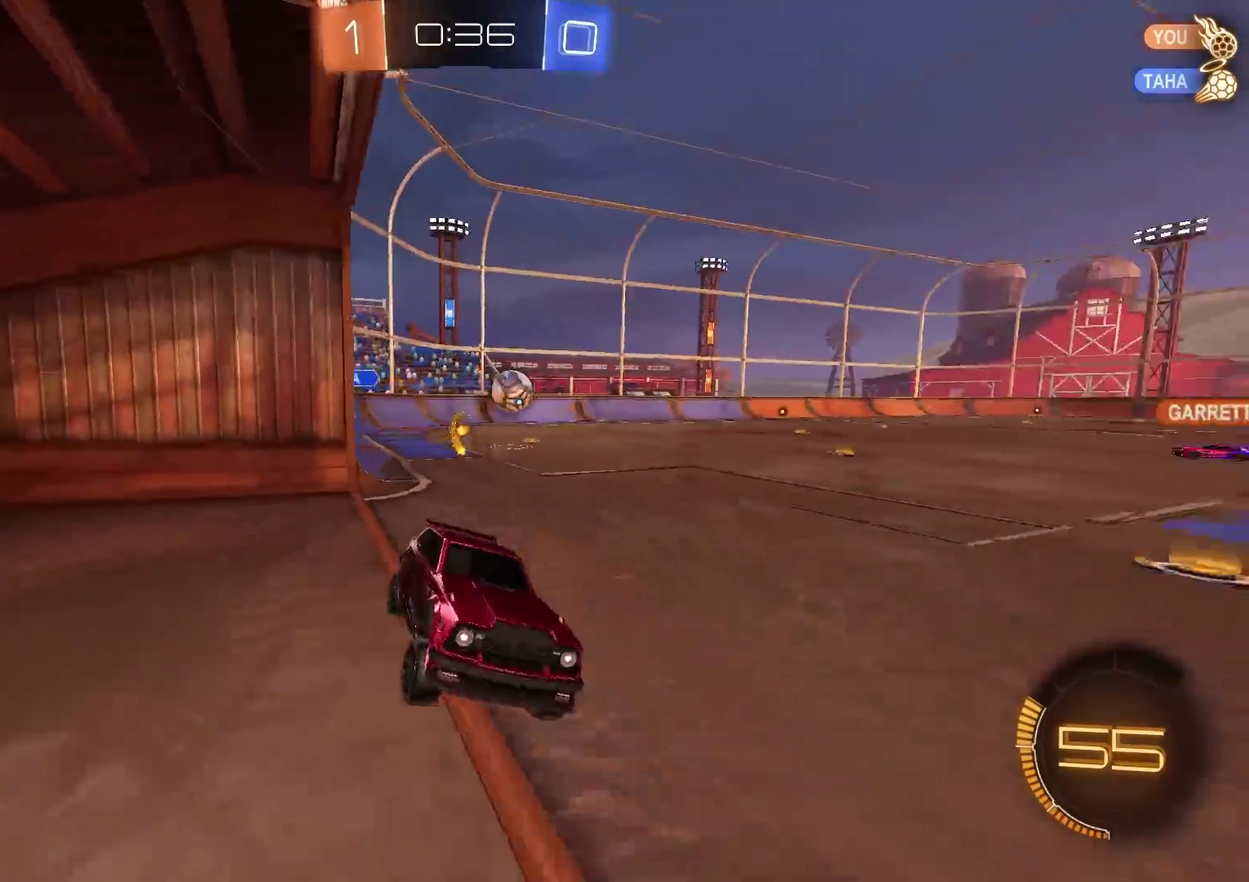
{"buttons": ["R2"], "left_stick": "left", "right_stick": "center", "events": []}
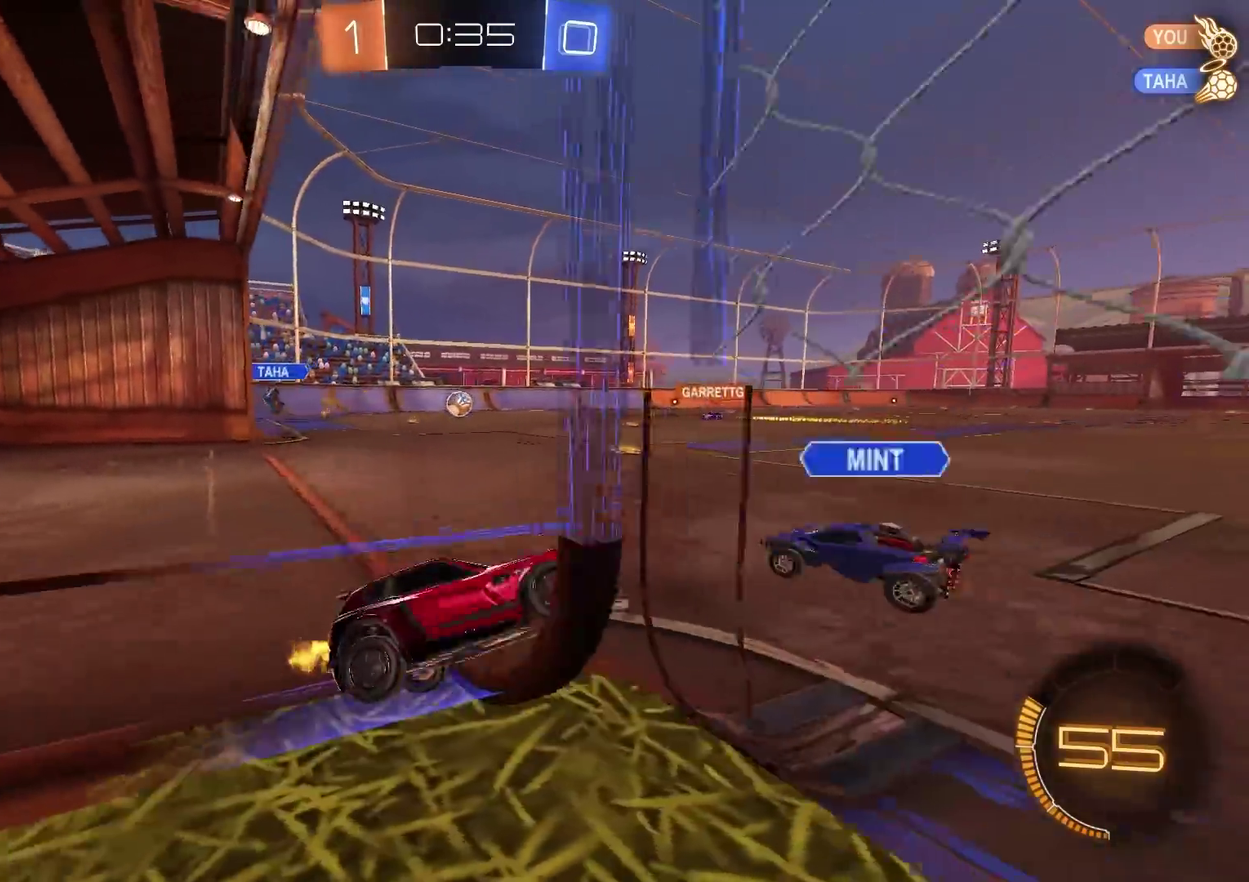
{"buttons": ["R2"], "left_stick": "right", "right_stick": "center", "events": [[200, "left_stick", "down-left"], [350, "left_stick", "down-right"], [400, "left_stick", "right"]]}
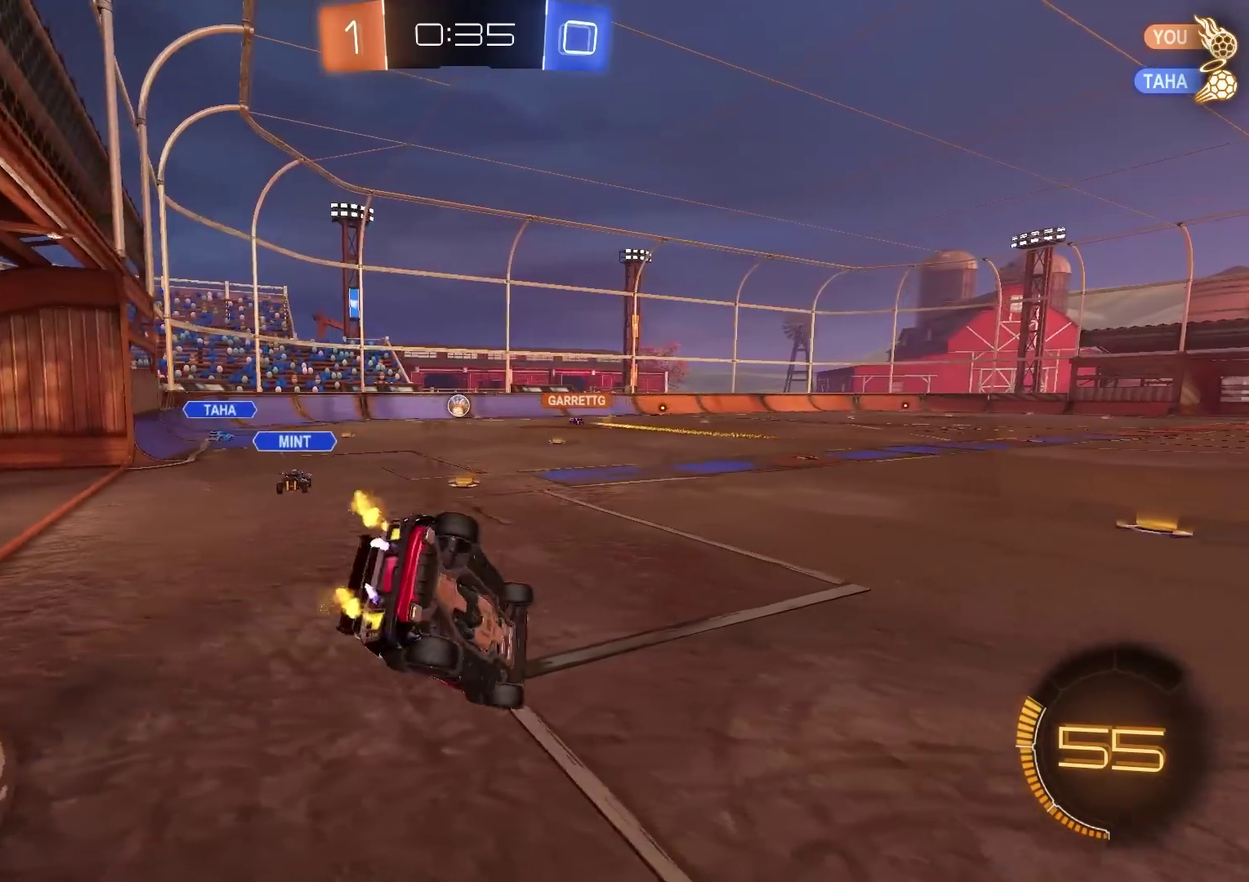
{"buttons": ["R2"], "left_stick": "up", "right_stick": "center", "events": [[284, "left_stick", "down-right"], [467, "left_stick", "up"]]}
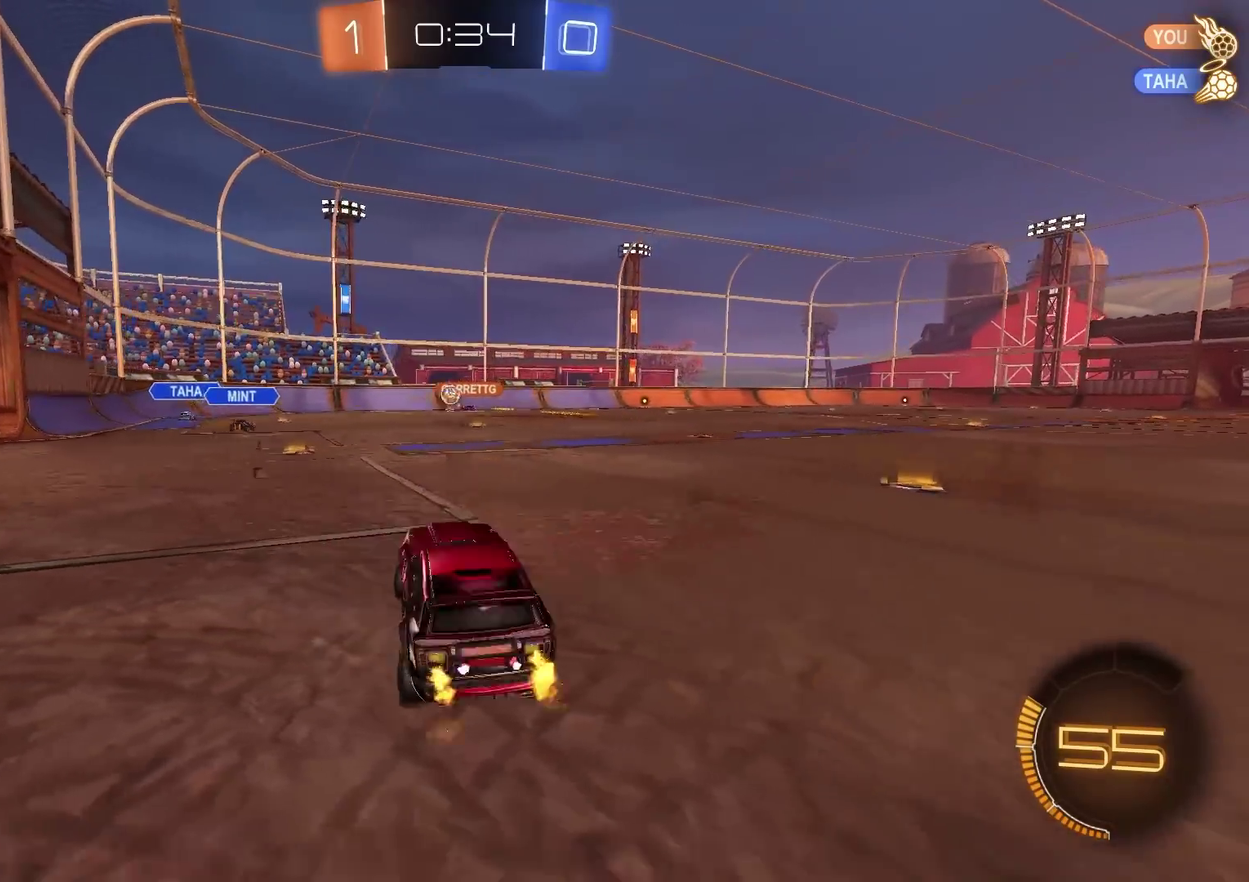
{"buttons": ["R2"], "left_stick": "center", "right_stick": "center", "events": [[33, "CROSS", "down"], [67, "left_stick", "down"], [133, "CROSS", "up"], [300, "left_stick", "down-left"], [384, "left_stick", "left"], [450, "left_stick", "center"]]}
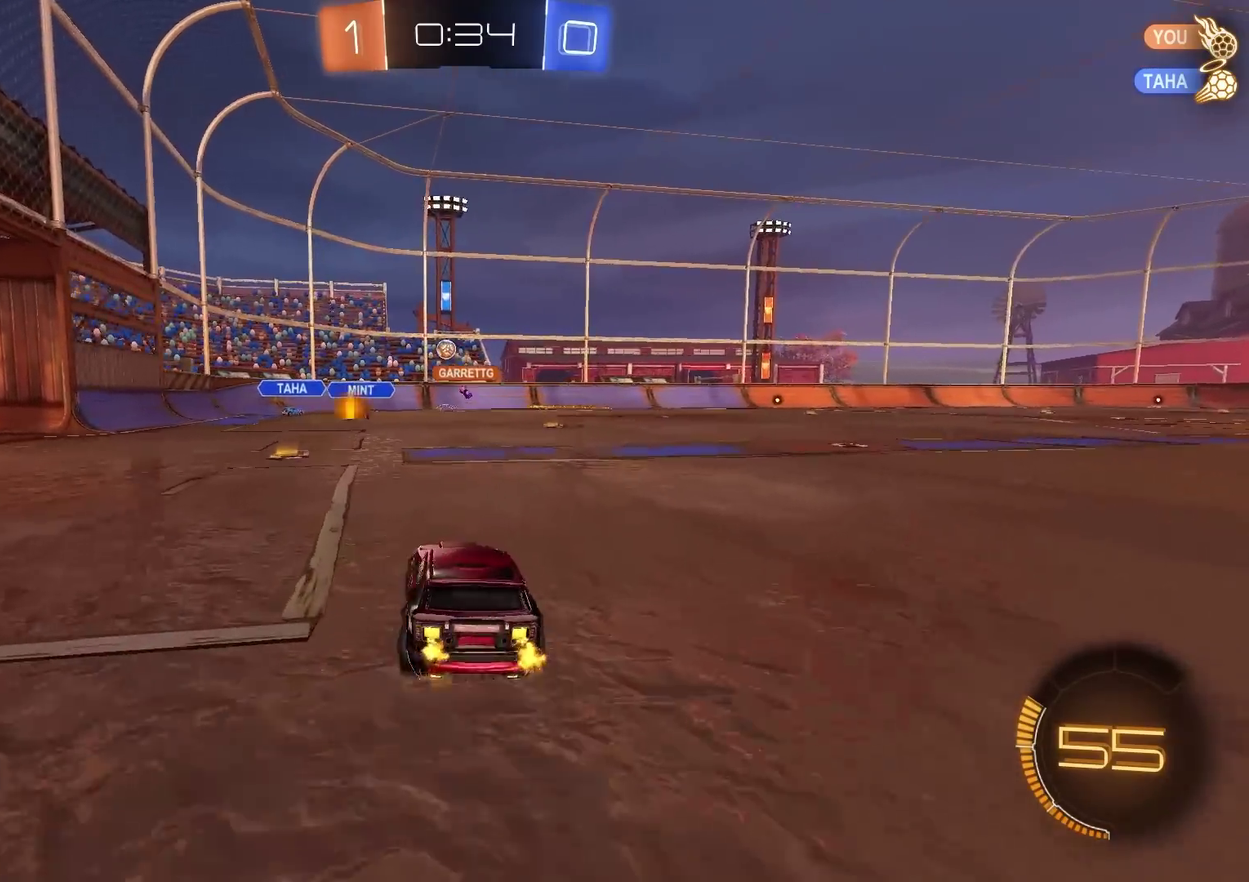
{"buttons": ["L2"], "left_stick": "center", "right_stick": "center", "events": [[17, "left_stick", "left"], [217, "left_stick", "center"], [501, "L2", "down"], [501, "R2", "up"]]}
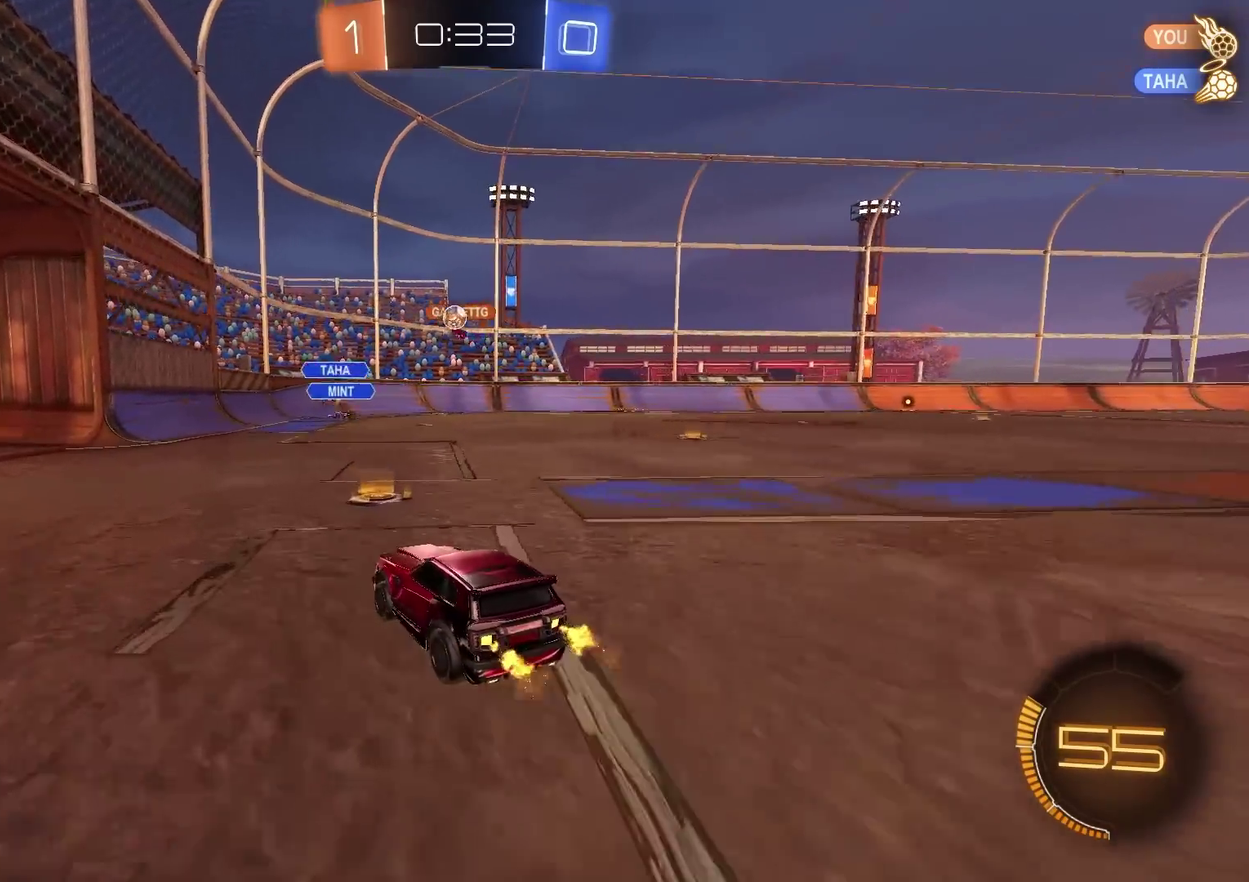
{"buttons": [], "left_stick": "up-right", "right_stick": "center", "events": [[33, "left_stick", "up-right"], [300, "L2", "up"]]}
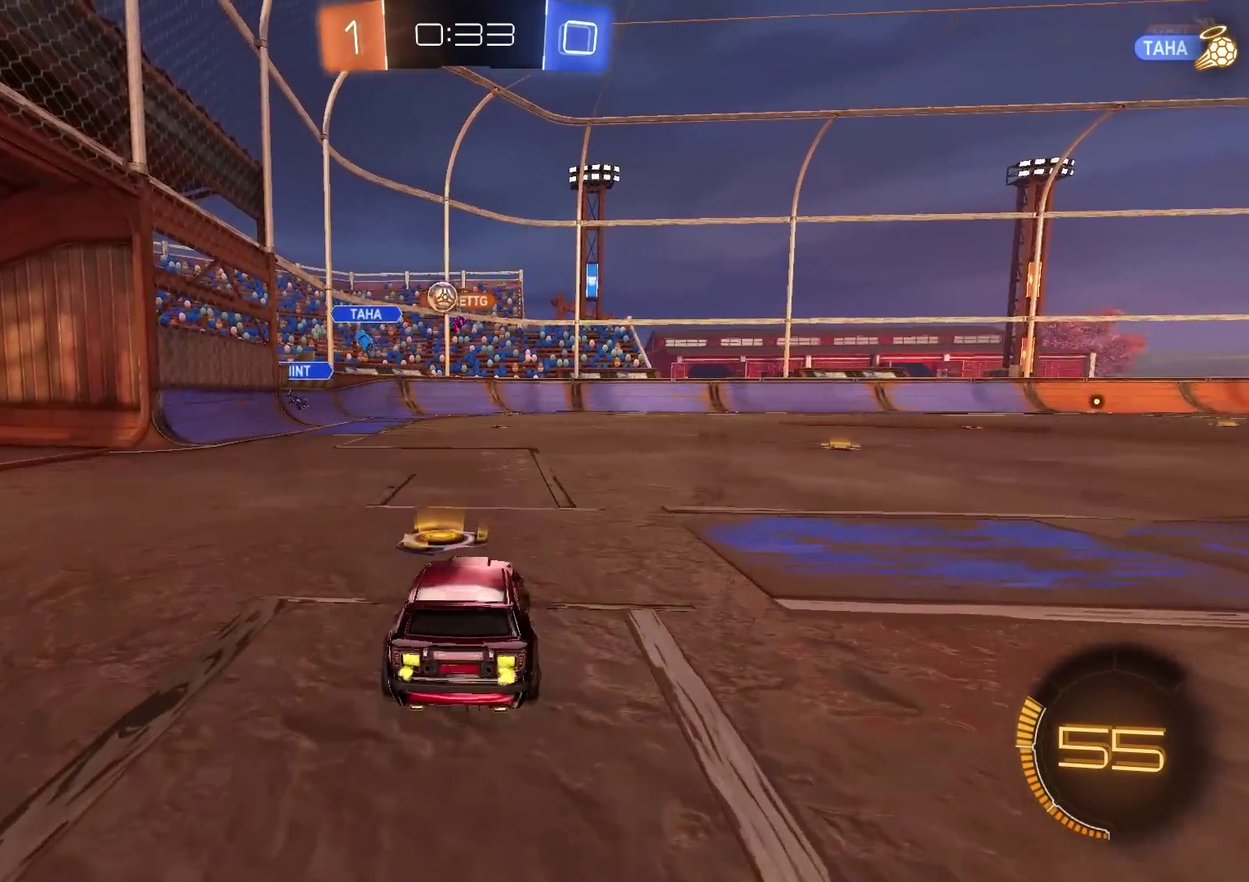
{"buttons": ["R2"], "left_stick": "up-right", "right_stick": "center", "events": [[100, "left_stick", "center"], [184, "R2", "down"], [284, "left_stick", "up-right"]]}
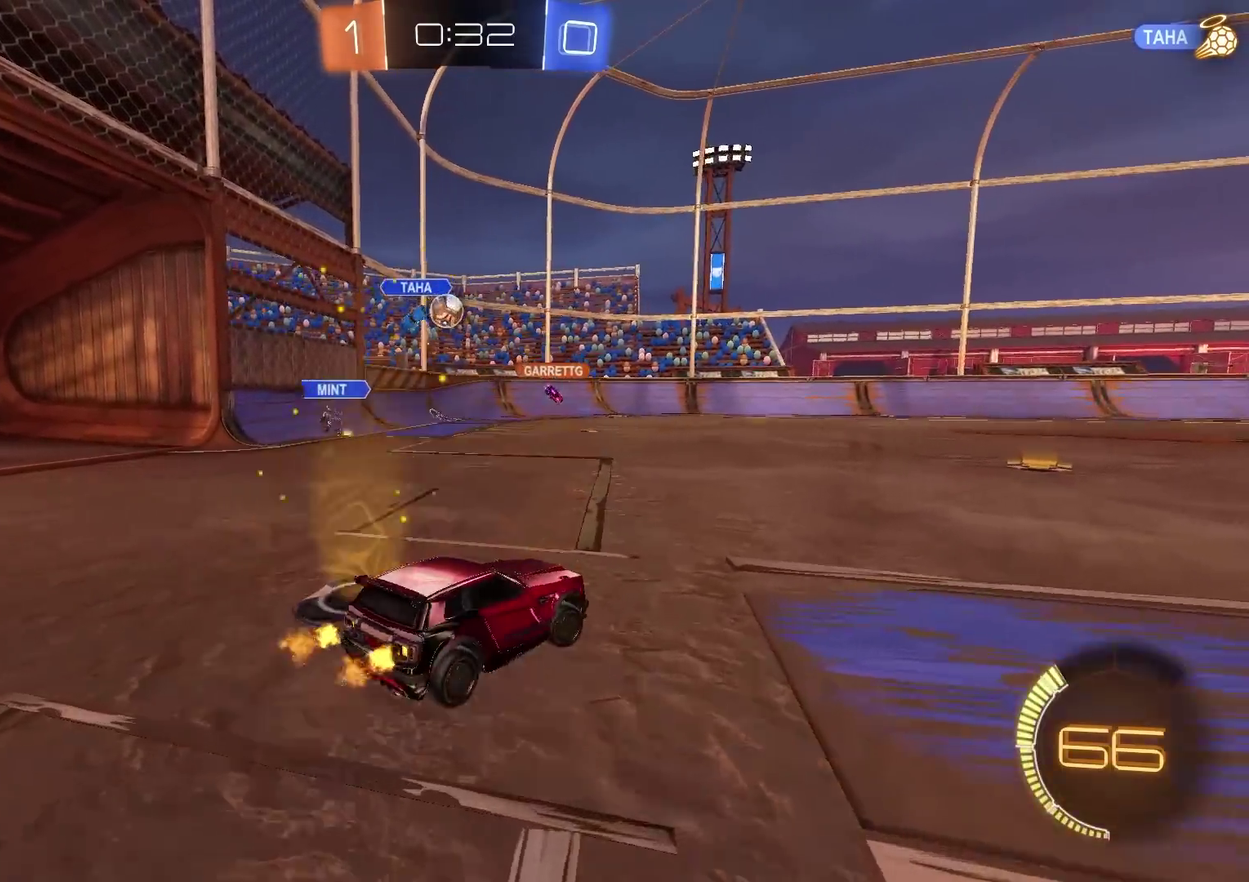
{"buttons": ["R2"], "left_stick": "center", "right_stick": "center", "events": [[434, "left_stick", "center"]]}
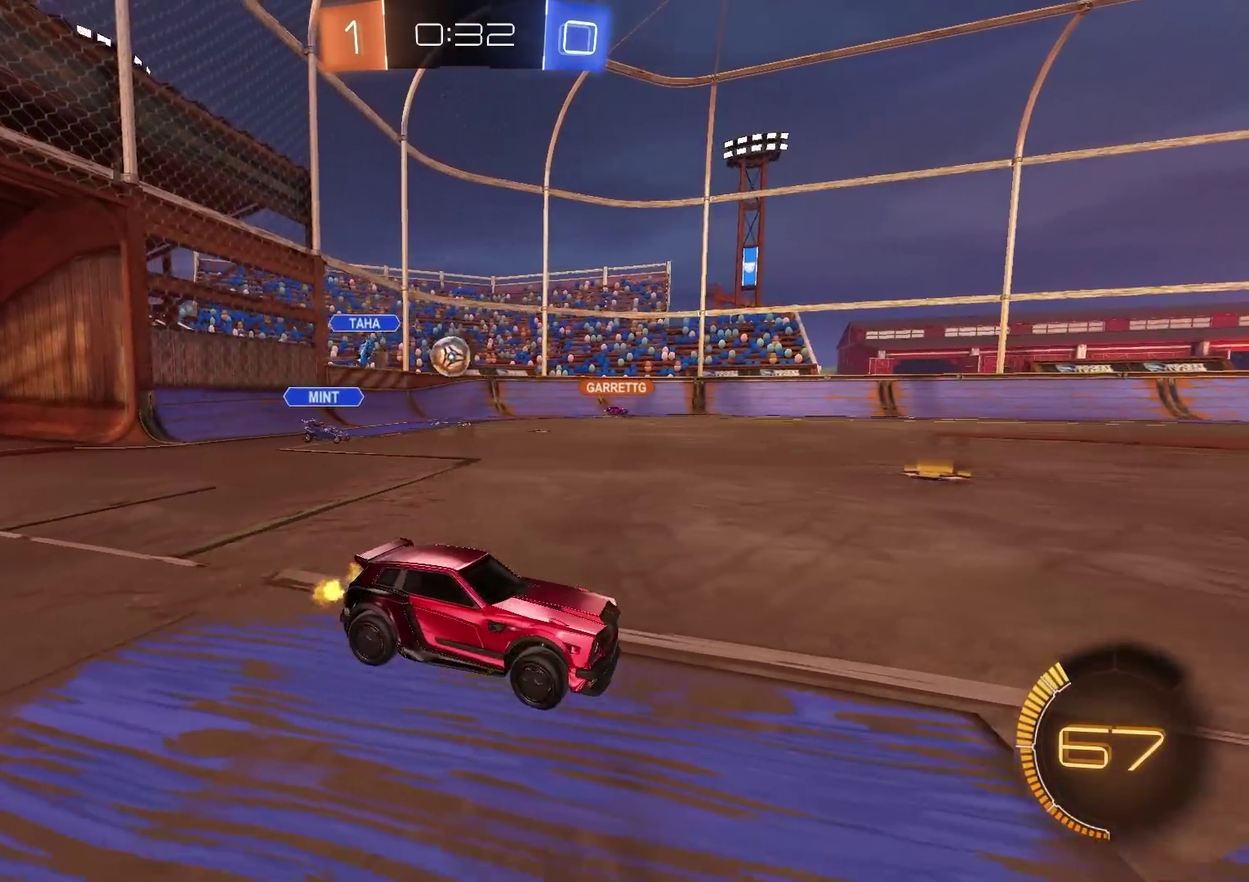
{"buttons": ["R2"], "left_stick": "center", "right_stick": "center", "events": [[100, "CIRCLE", "down"], [317, "CIRCLE", "up"]]}
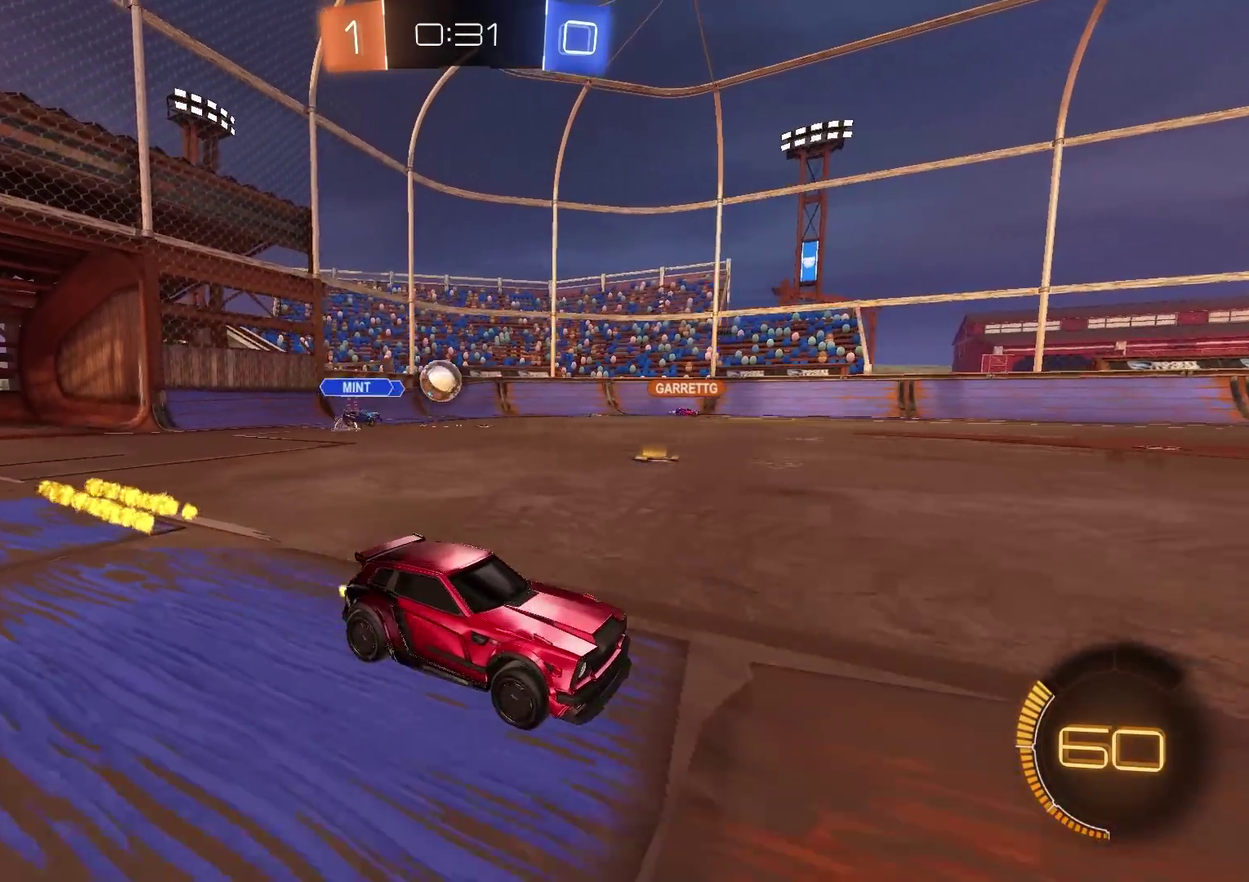
{"buttons": ["R2"], "left_stick": "center", "right_stick": "center", "events": []}
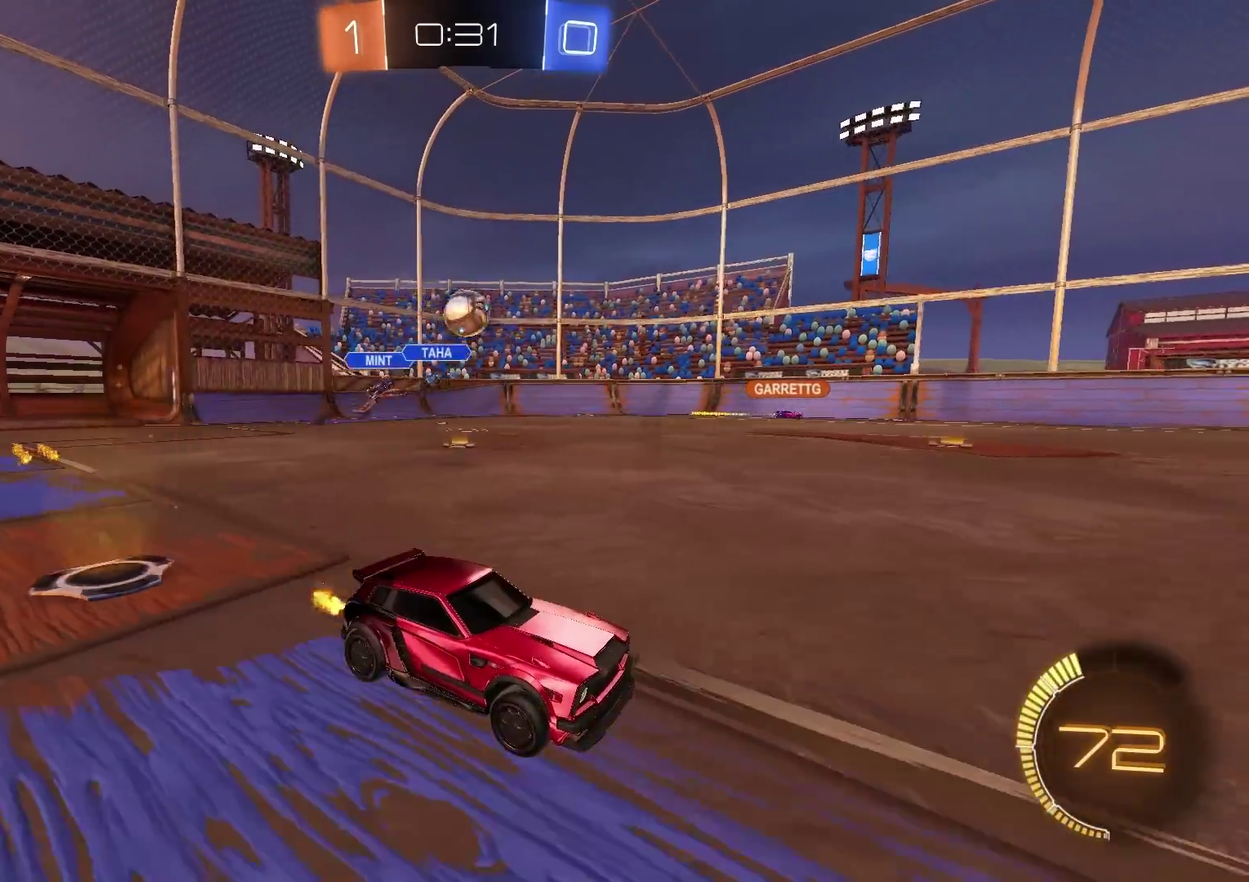
{"buttons": ["R2"], "left_stick": "up-right", "right_stick": "center", "events": [[200, "CIRCLE", "down"], [384, "CIRCLE", "up"], [467, "left_stick", "up-right"]]}
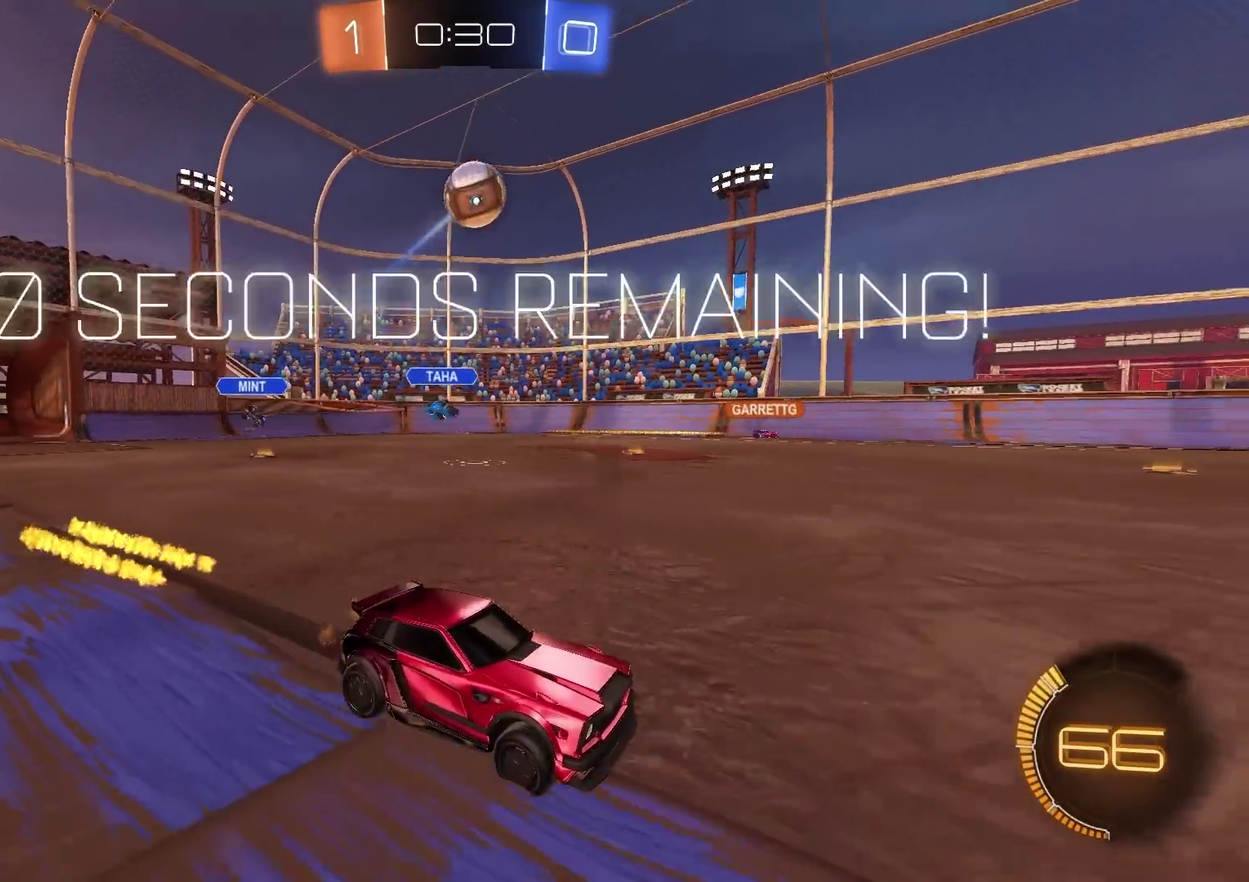
{"buttons": ["CROSS", "R2"], "left_stick": "down", "right_stick": "center", "events": [[84, "CIRCLE", "down"], [84, "left_stick", "center"], [234, "left_stick", "left"], [250, "CIRCLE", "up"], [300, "left_stick", "center"], [350, "left_stick", "left"], [417, "left_stick", "down-left"], [451, "CROSS", "down"], [484, "left_stick", "down"]]}
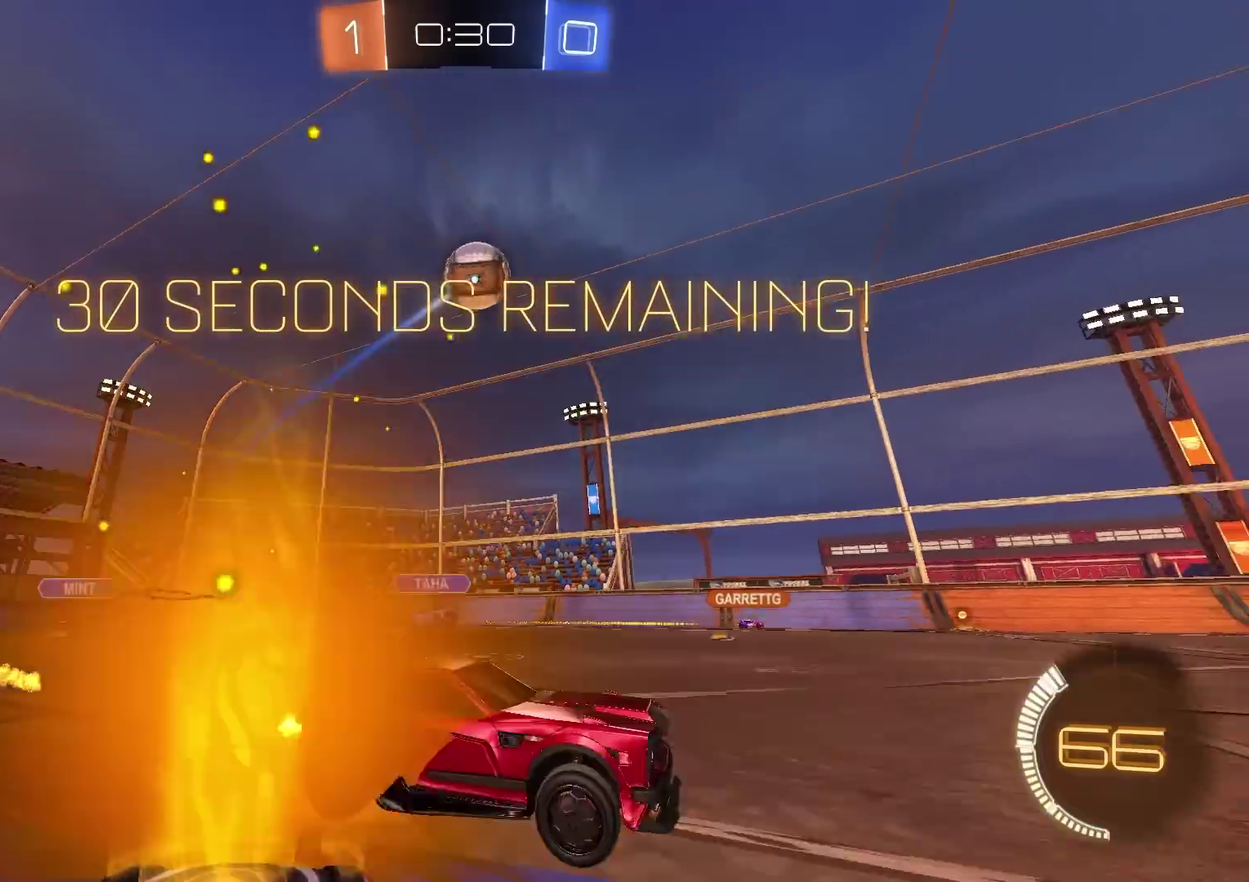
{"buttons": ["R2"], "left_stick": "up-right", "right_stick": "center", "events": [[116, "CROSS", "up"], [116, "left_stick", "center"], [166, "CROSS", "down"], [183, "left_stick", "down"], [200, "CIRCLE", "down"], [317, "CROSS", "up"], [383, "left_stick", "up-right"], [467, "CIRCLE", "up"]]}
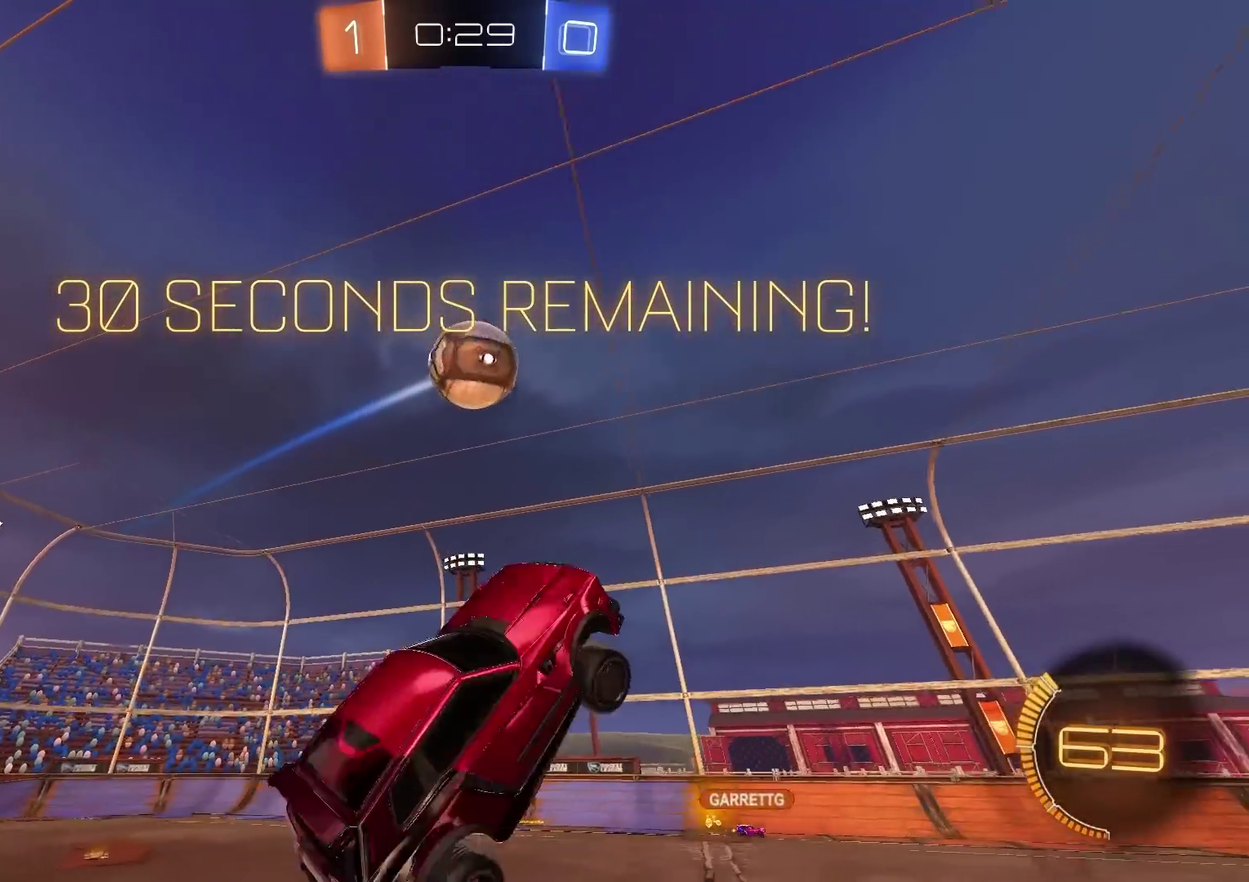
{"buttons": ["CIRCLE", "R2"], "left_stick": "right", "right_stick": "center", "events": [[17, "left_stick", "up"], [84, "left_stick", "center"], [184, "left_stick", "left"], [284, "CIRCLE", "down"], [367, "CIRCLE", "up"], [401, "left_stick", "up-right"], [501, "CIRCLE", "down"], [501, "left_stick", "right"]]}
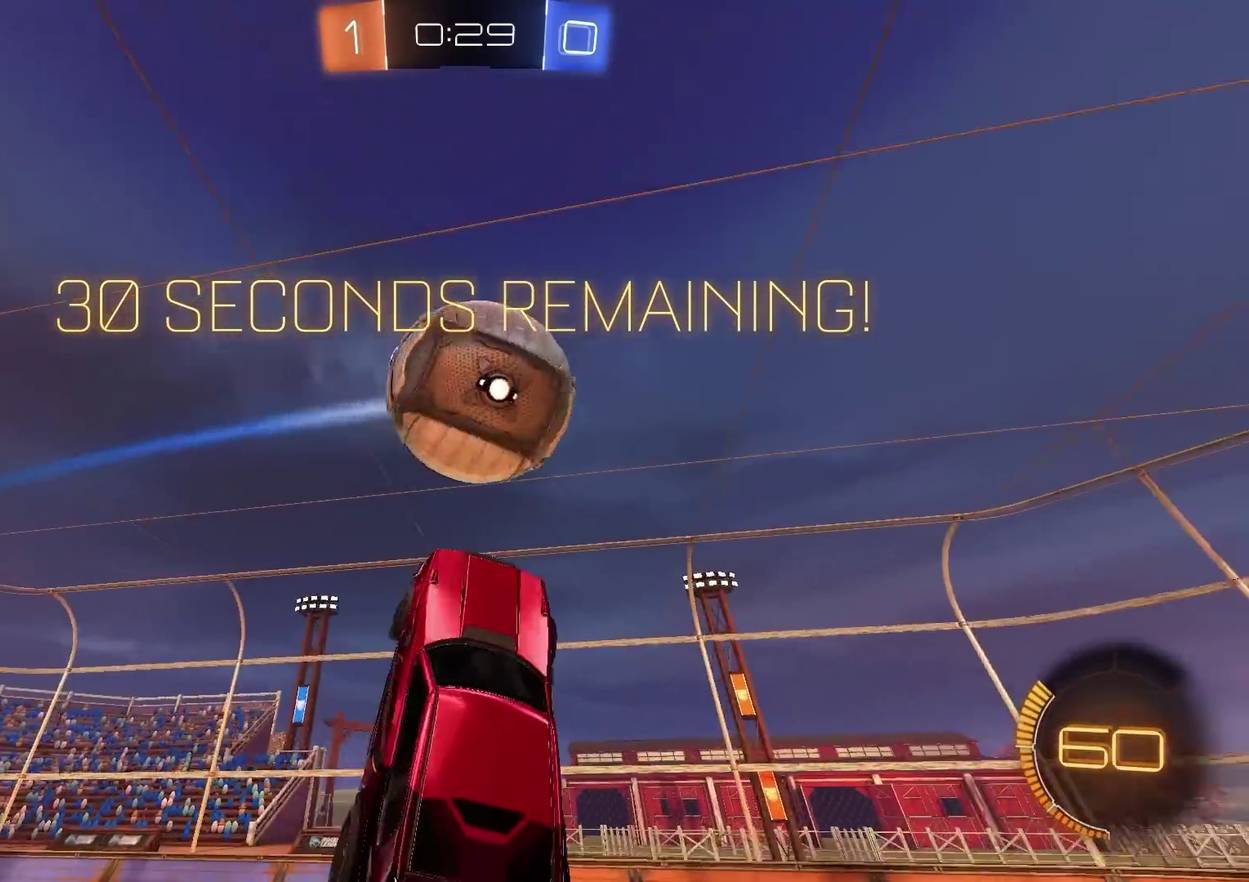
{"buttons": ["CROSS", "CIRCLE", "SQUARE", "R2"], "left_stick": "up-left", "right_stick": "center", "events": [[50, "left_stick", "down-right"], [100, "CROSS", "down"], [116, "left_stick", "down"], [166, "SQUARE", "down"], [166, "left_stick", "down-left"], [216, "left_stick", "left"], [267, "left_stick", "up-left"]]}
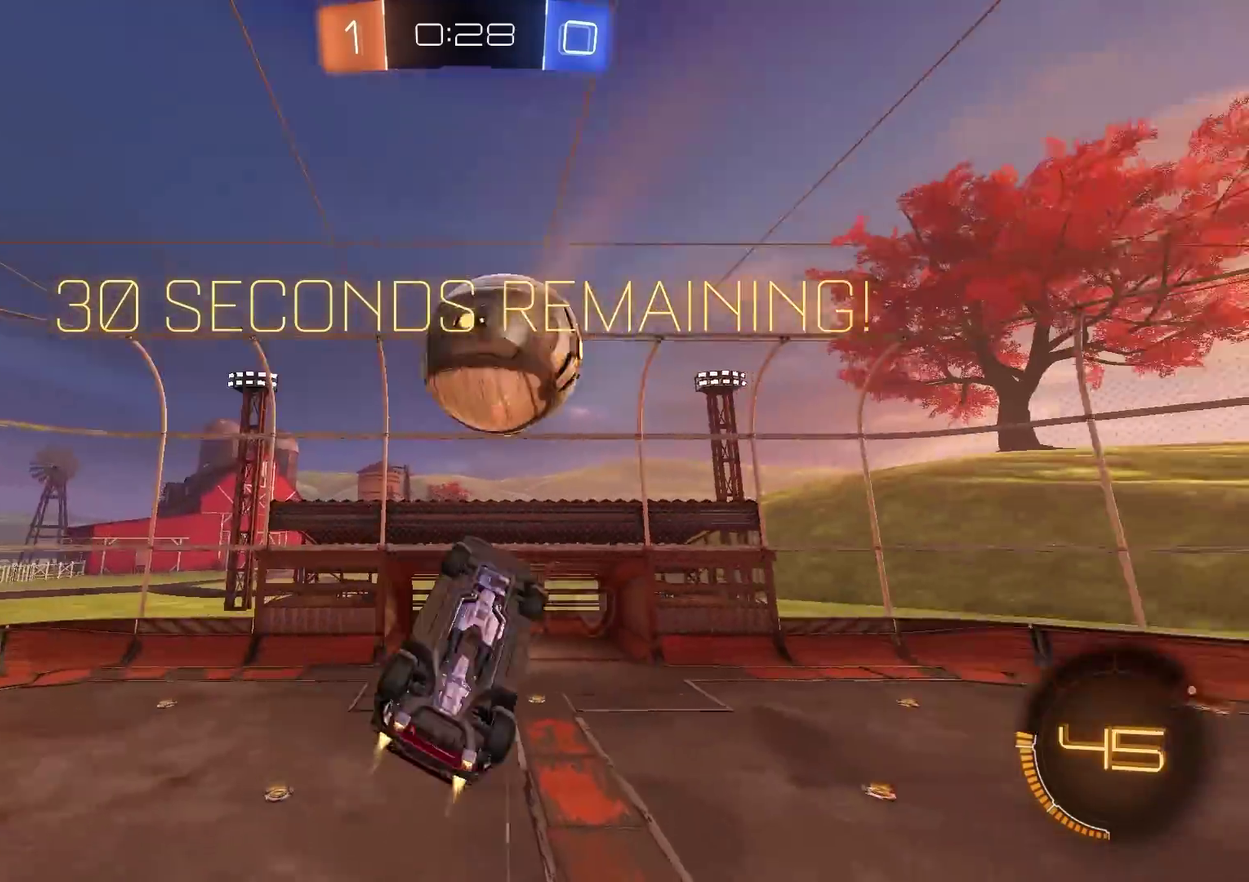
{"buttons": ["R2"], "left_stick": "down-left", "right_stick": "center", "events": [[50, "CIRCLE", "up"], [50, "left_stick", "up-right"], [100, "left_stick", "right"], [134, "CIRCLE", "down"], [350, "left_stick", "down"], [401, "SQUARE", "up"], [434, "left_stick", "down-left"], [451, "CROSS", "up"], [467, "CIRCLE", "up"]]}
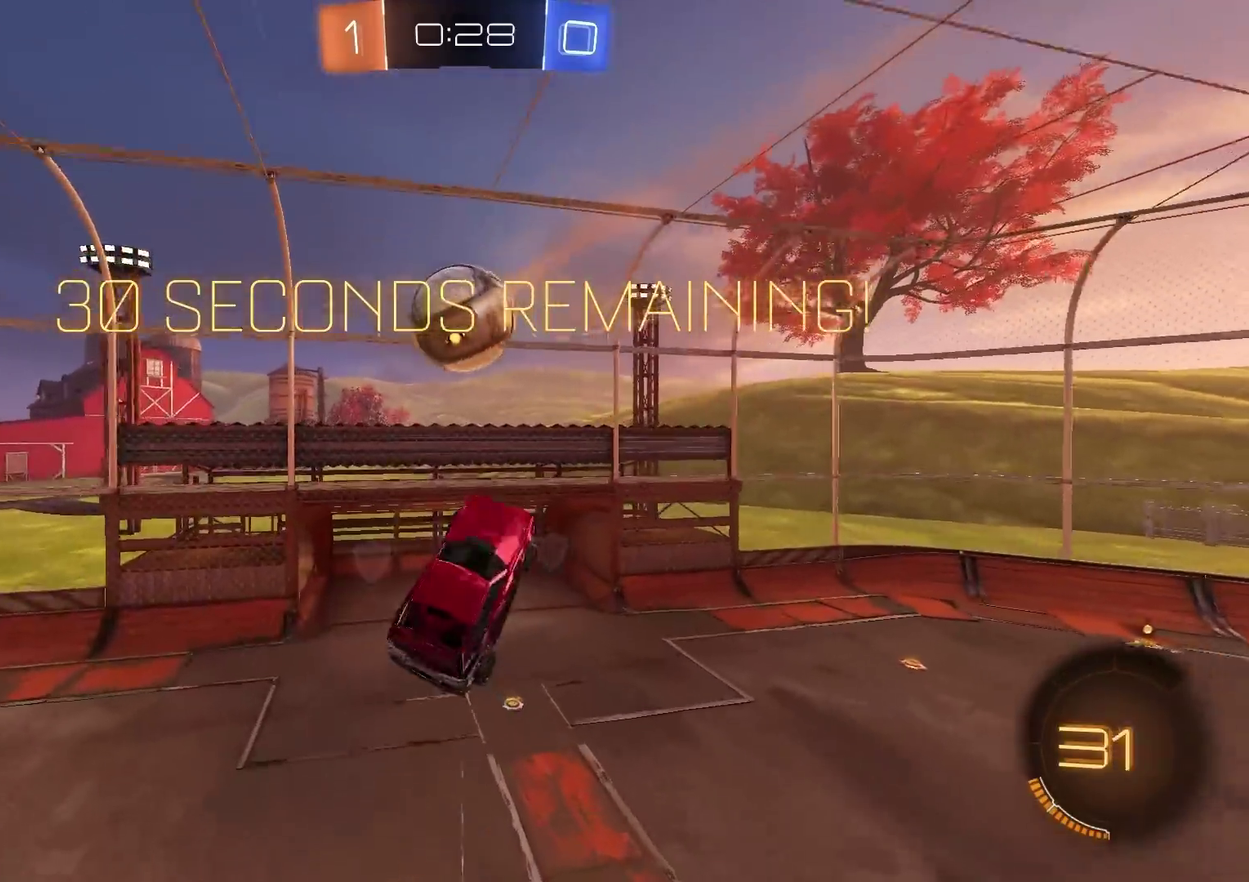
{"buttons": ["R2"], "left_stick": "down", "right_stick": "center", "events": [[66, "CIRCLE", "down"], [100, "left_stick", "center"], [200, "CIRCLE", "up"], [217, "left_stick", "down-left"], [267, "CIRCLE", "down"], [300, "left_stick", "center"], [450, "left_stick", "down-right"], [467, "CIRCLE", "up"], [500, "left_stick", "down"]]}
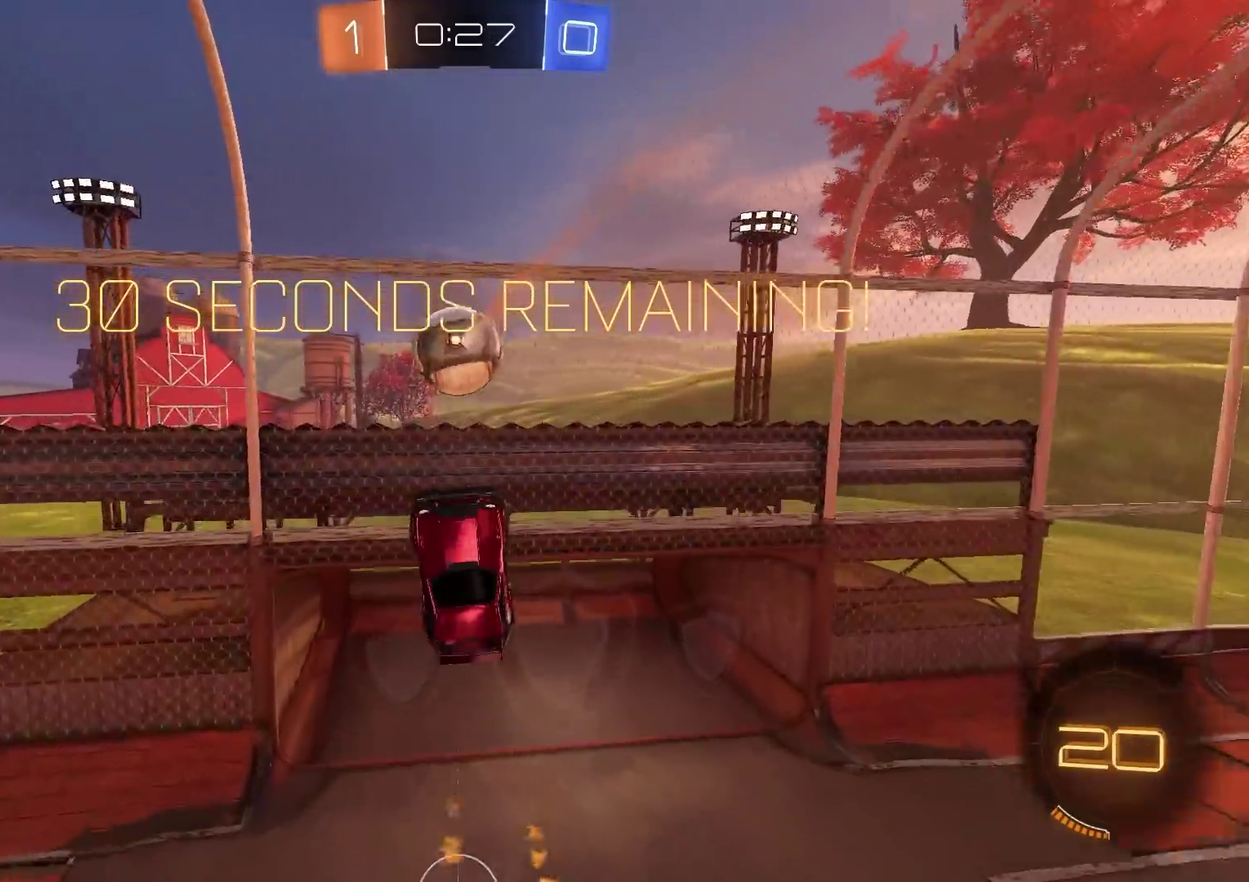
{"buttons": ["R2"], "left_stick": "center", "right_stick": "center", "events": [[17, "CIRCLE", "down"], [117, "left_stick", "center"], [184, "CIRCLE", "up"], [200, "left_stick", "down"], [284, "left_stick", "down-right"], [484, "left_stick", "center"]]}
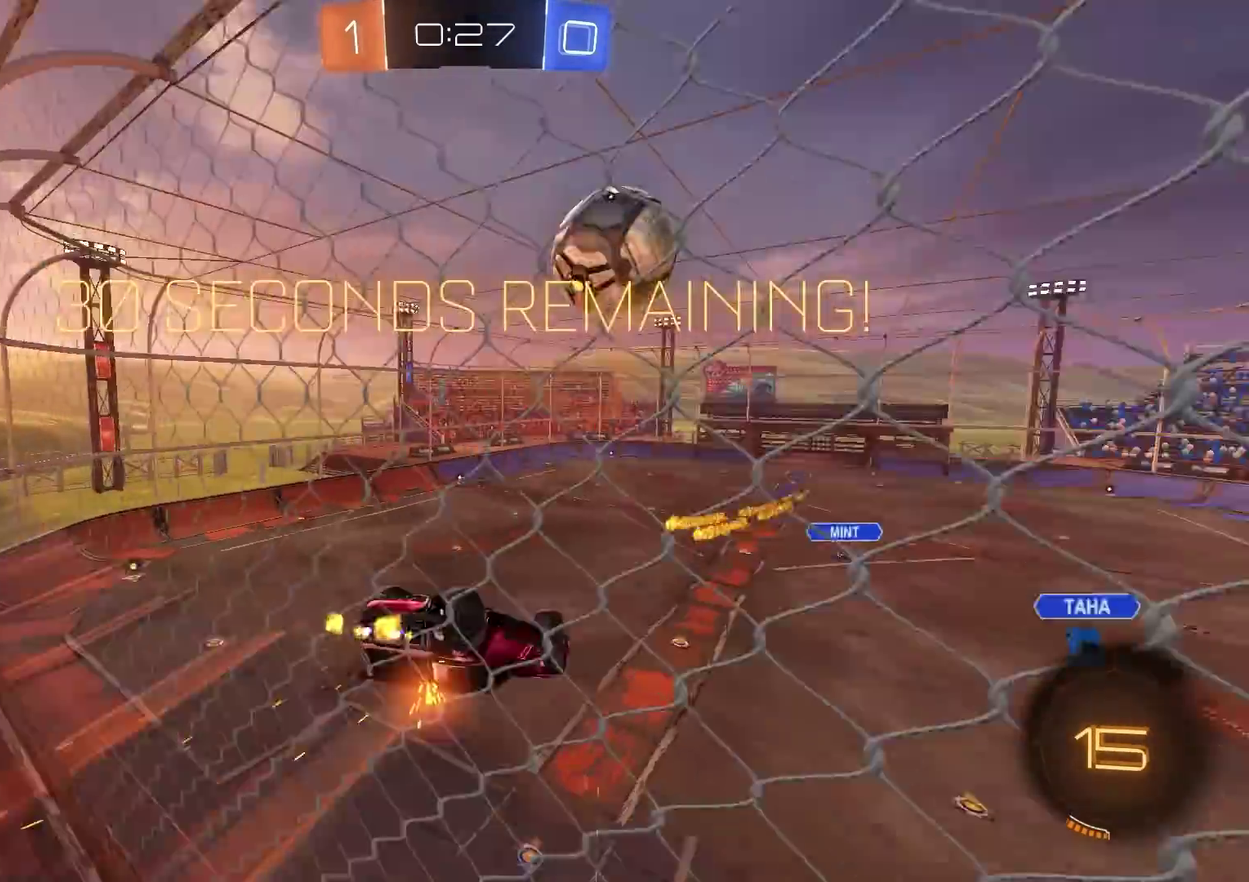
{"buttons": ["R2"], "left_stick": "down-left", "right_stick": "center", "events": [[33, "left_stick", "up"], [133, "left_stick", "up-right"], [267, "left_stick", "right"], [317, "left_stick", "down-right"], [400, "left_stick", "down"], [500, "left_stick", "down-left"]]}